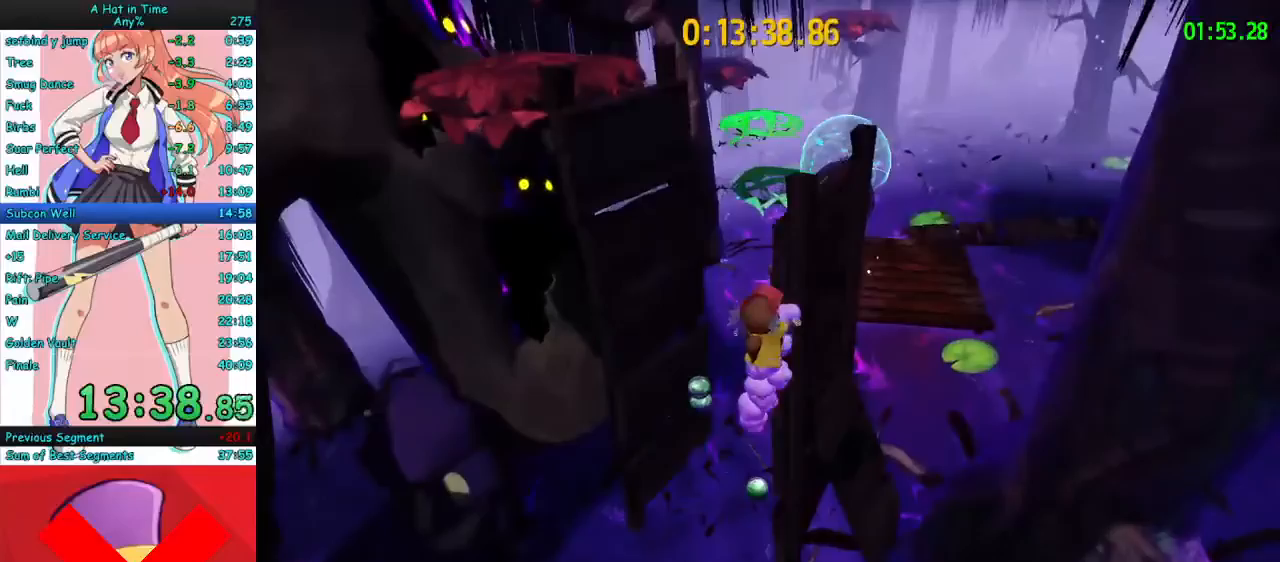
Gameplay with keyboard and mouse; each line is a JSON object with the keys and mouse buttons held at the frame after it. "events" lists presses ("down") and releases ("up") of "a", "ctrl", "d", "e", "f", "q", "r", "s", "shift", "space", "tab", "w", "mouse_left", "mouse_wheel", "mouse_right", "mouse_mb4" and "mouse_mb5" between this image and that frame as [ms after this image, input, new state], when the widget could be followed in between. "mouse_left", "mouse_wheel", "mouse_right", "mouse_mb4", "mouse_mb5" = the "left", "wheel", "right", "mb4", "mb5" buttons of the "mouse" list. No other keys are recorded. "wheel" means that the mouse wheel is clicked or scrolled. Mouse movement is not recorded.
{"keys": ["s"], "mouse": [], "events": [[133, "w", "up"], [167, "mouse_right", "up"], [200, "s", "down"]]}
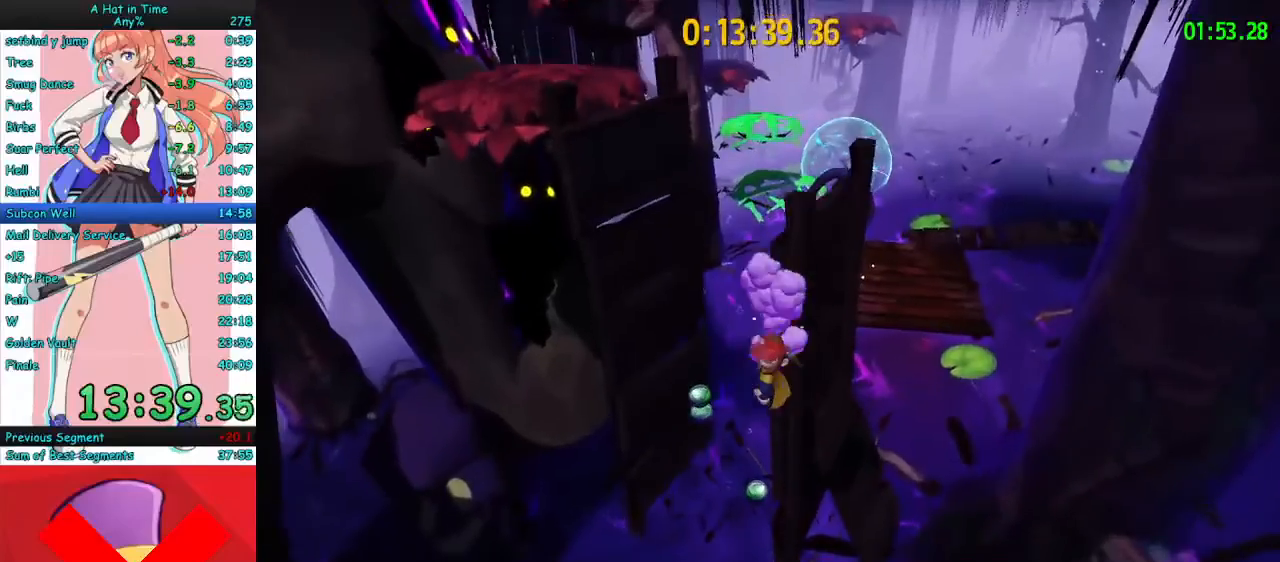
{"keys": ["a"], "mouse": [], "events": [[100, "a", "down"], [367, "a", "up"], [467, "a", "down"], [500, "s", "up"]]}
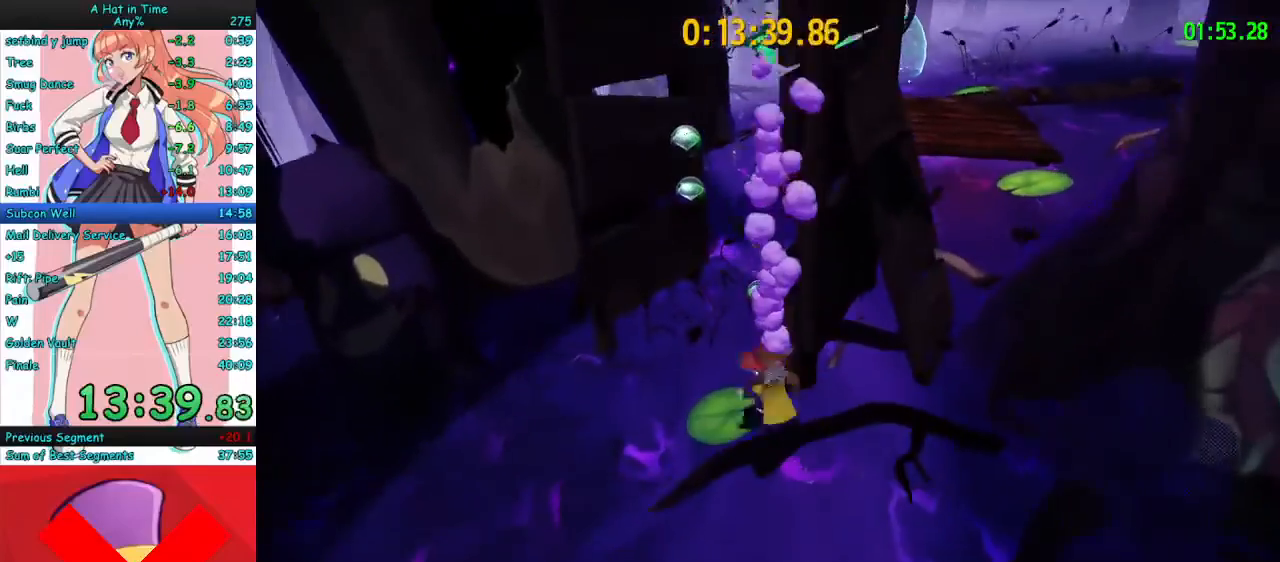
{"keys": ["a", "space", "w"], "mouse": [], "events": [[33, "w", "down"], [200, "a", "up"], [367, "space", "down"], [467, "a", "down"]]}
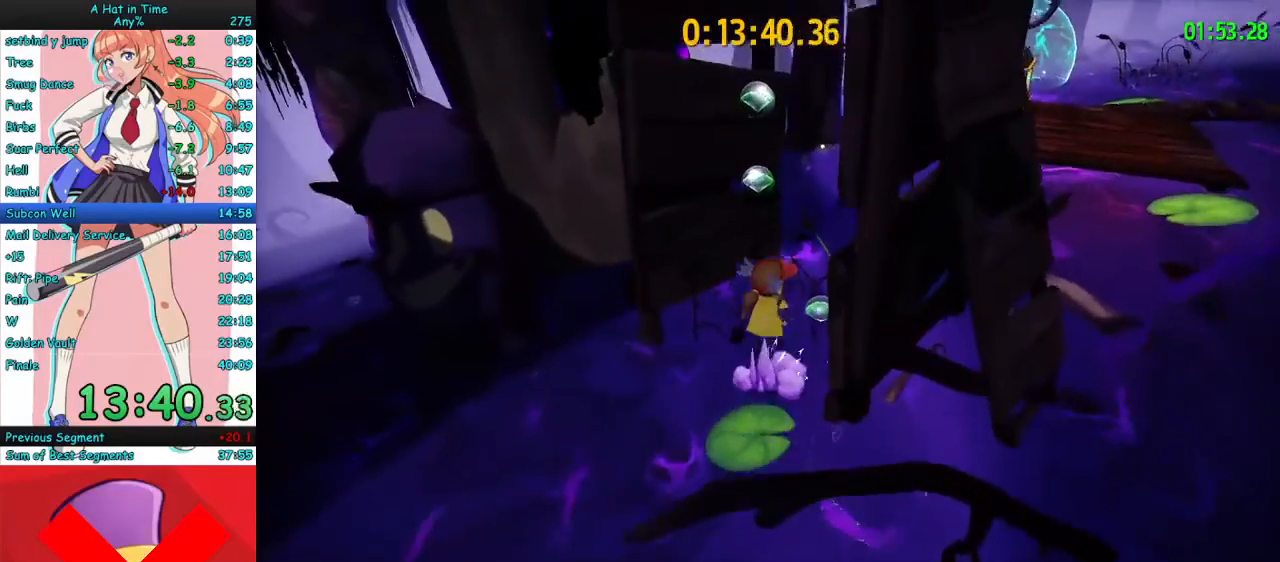
{"keys": ["a", "w"], "mouse": [], "events": [[100, "space", "up"], [200, "space", "down"], [233, "a", "up"], [367, "space", "up"], [467, "a", "down"]]}
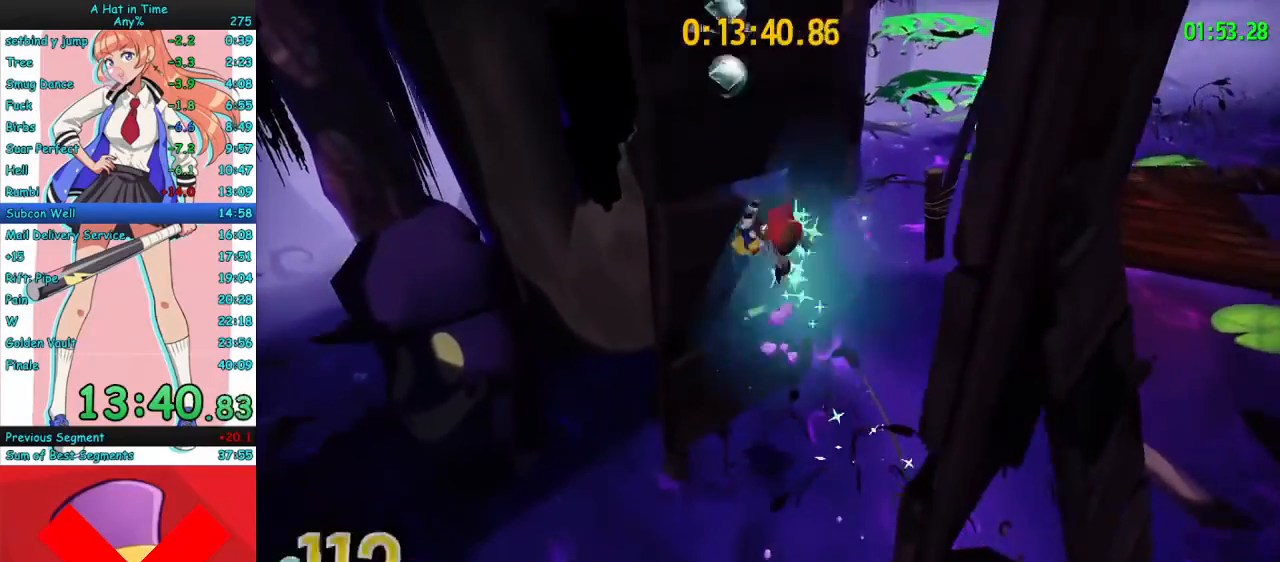
{"keys": ["d", "space"], "mouse": [], "events": [[400, "a", "up"], [400, "d", "down"], [400, "w", "up"], [433, "space", "down"]]}
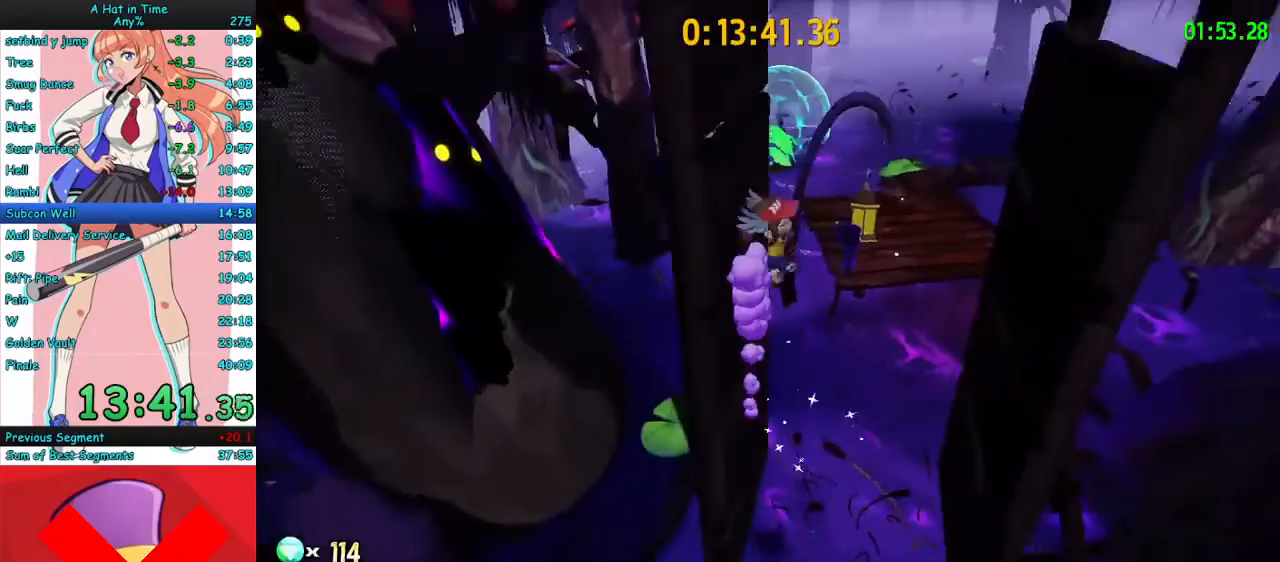
{"keys": ["d"], "mouse": [], "events": [[100, "space", "up"]]}
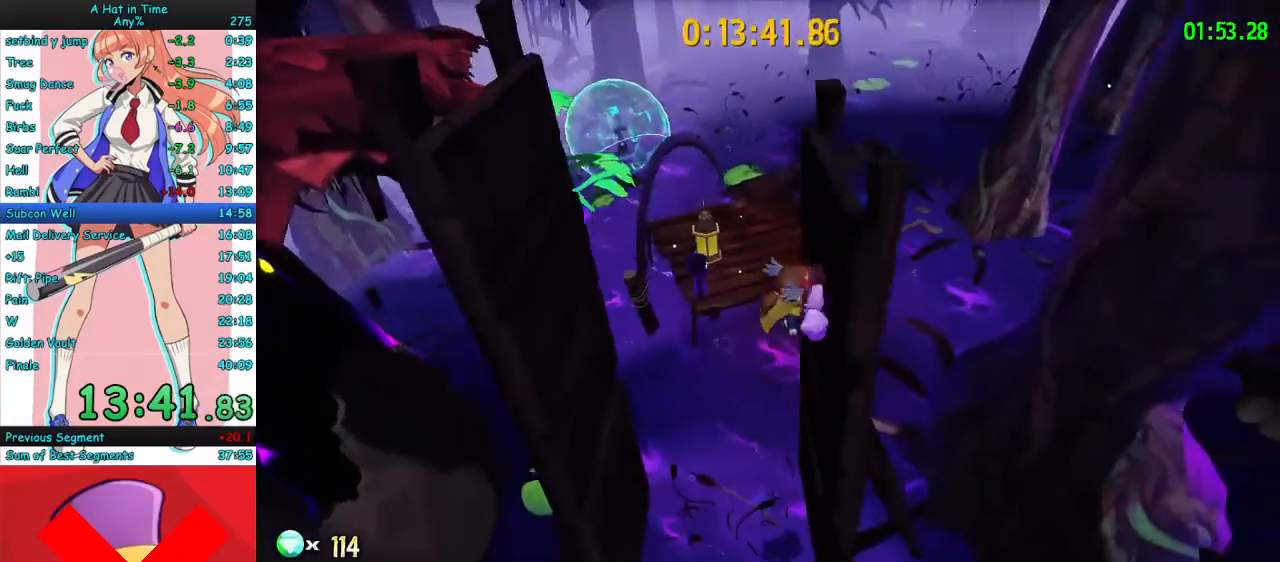
{"keys": [], "mouse": [], "events": [[333, "d", "up"]]}
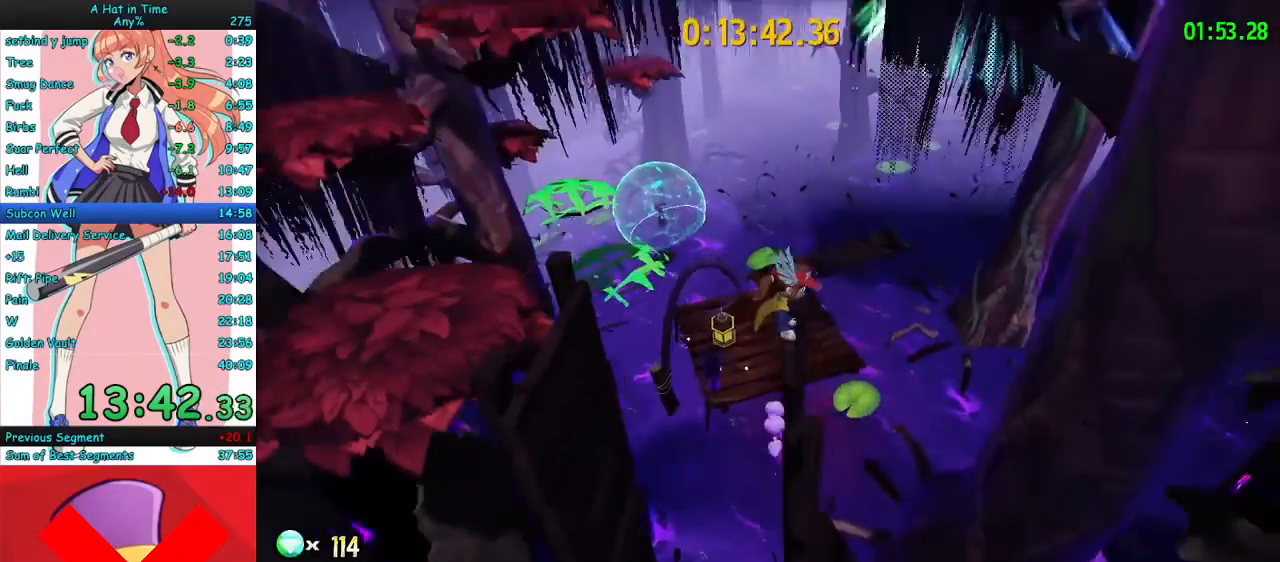
{"keys": ["space", "w"], "mouse": [], "events": [[167, "w", "down"], [333, "space", "down"]]}
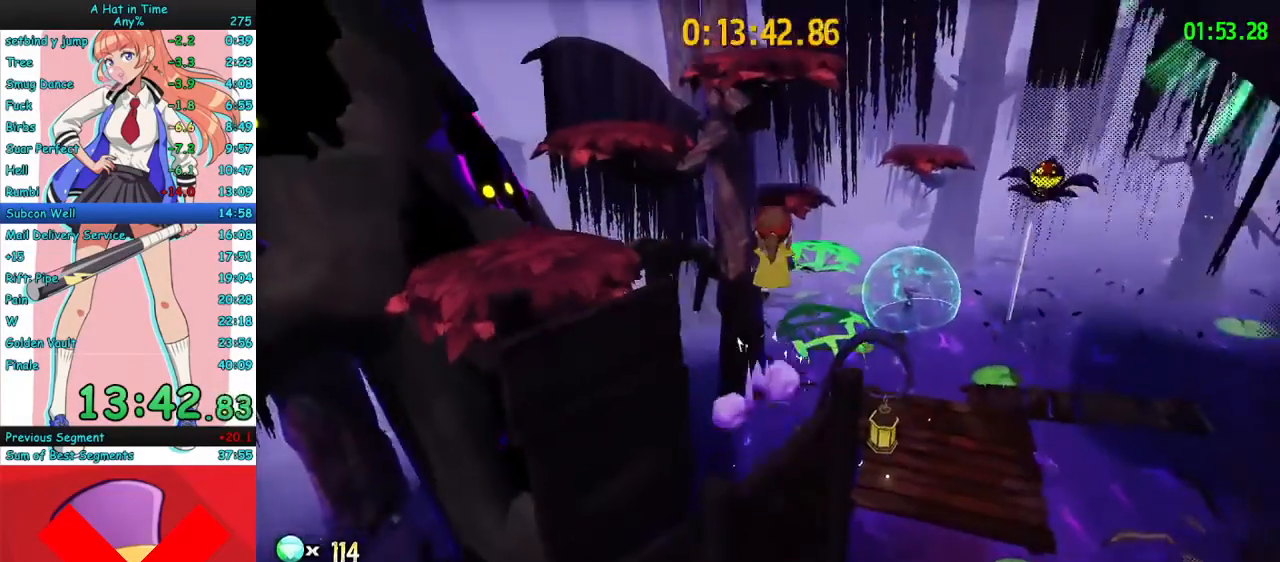
{"keys": ["w"], "mouse": ["mb4"], "events": [[33, "space", "up"], [133, "space", "down"], [367, "space", "up"], [467, "mouse_mb4", "down"]]}
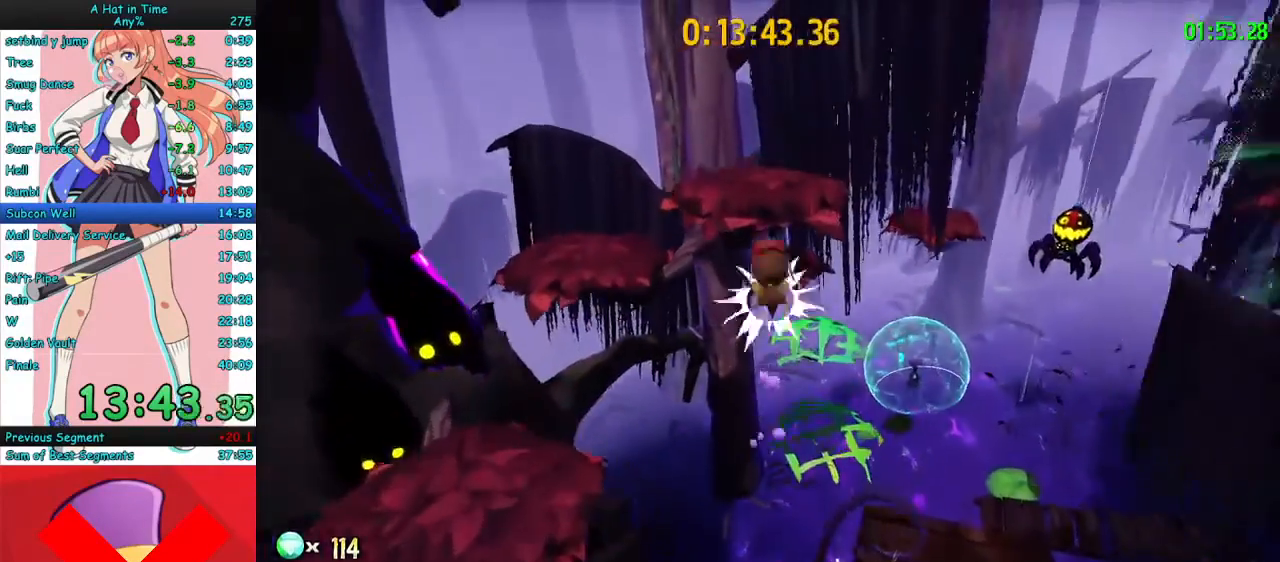
{"keys": ["space", "w"], "mouse": [], "events": [[67, "mouse_mb4", "up"], [133, "mouse_mb4", "down"], [167, "a", "down"], [233, "mouse_mb4", "up"], [300, "a", "up"], [500, "space", "down"]]}
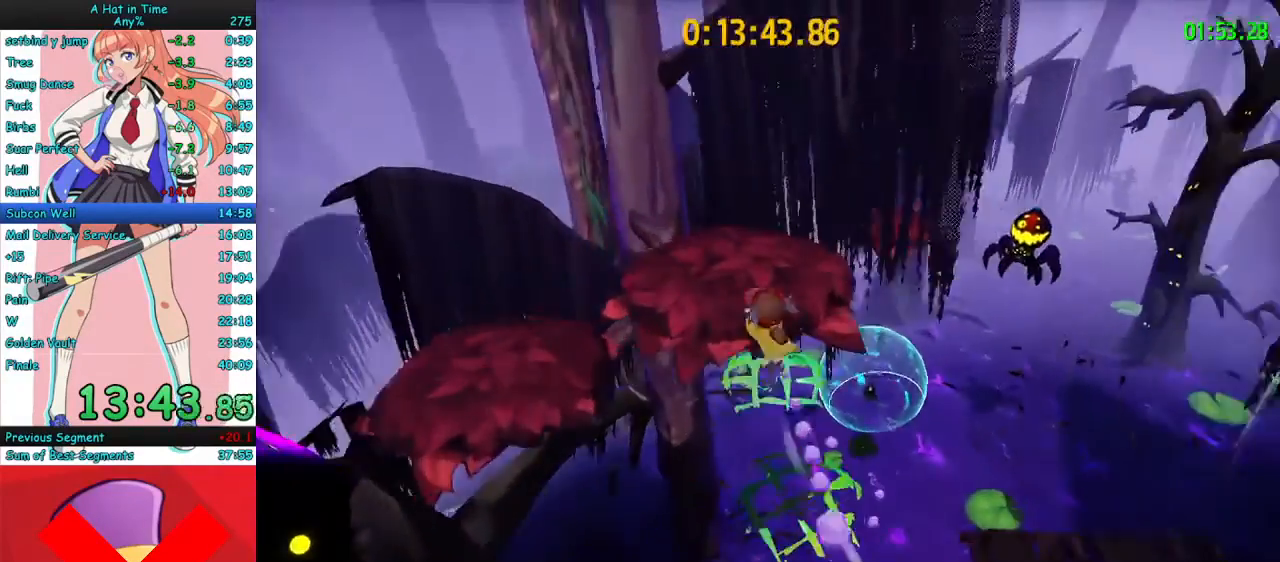
{"keys": ["d"], "mouse": [], "events": [[67, "a", "down"], [167, "space", "up"], [333, "a", "up"], [367, "w", "up"], [400, "d", "down"]]}
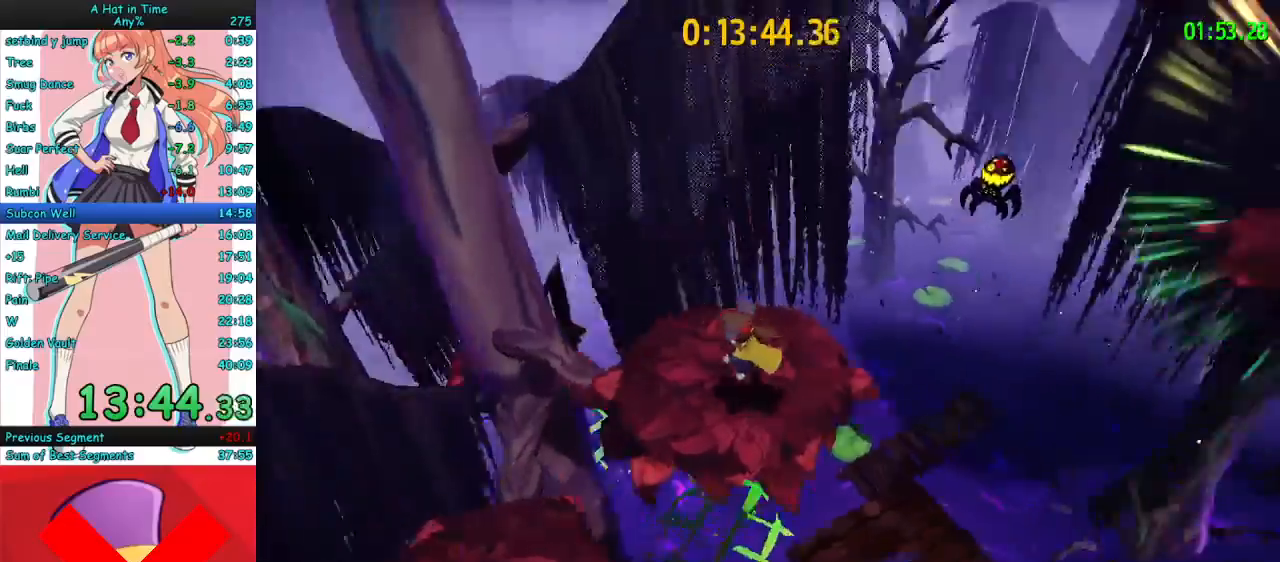
{"keys": ["w"], "mouse": [], "events": [[167, "space", "down"], [200, "w", "down"], [400, "d", "up"], [433, "space", "up"]]}
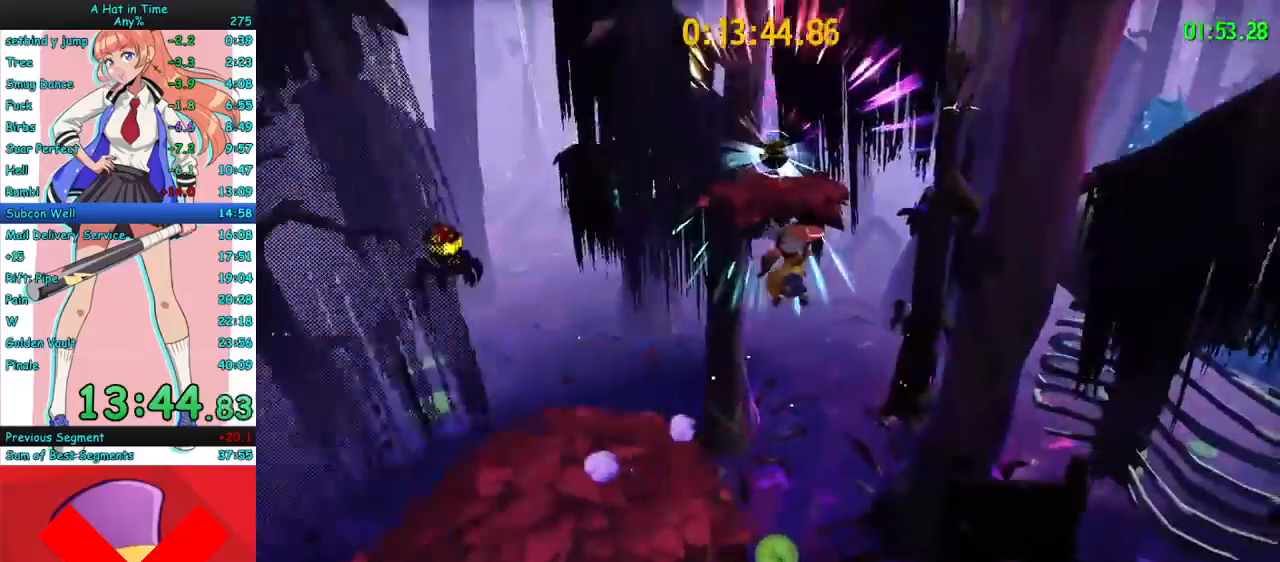
{"keys": ["a", "w"], "mouse": [], "events": [[67, "space", "down"], [200, "space", "up"], [300, "mouse_mb4", "down"], [400, "a", "down"], [400, "mouse_mb4", "up"]]}
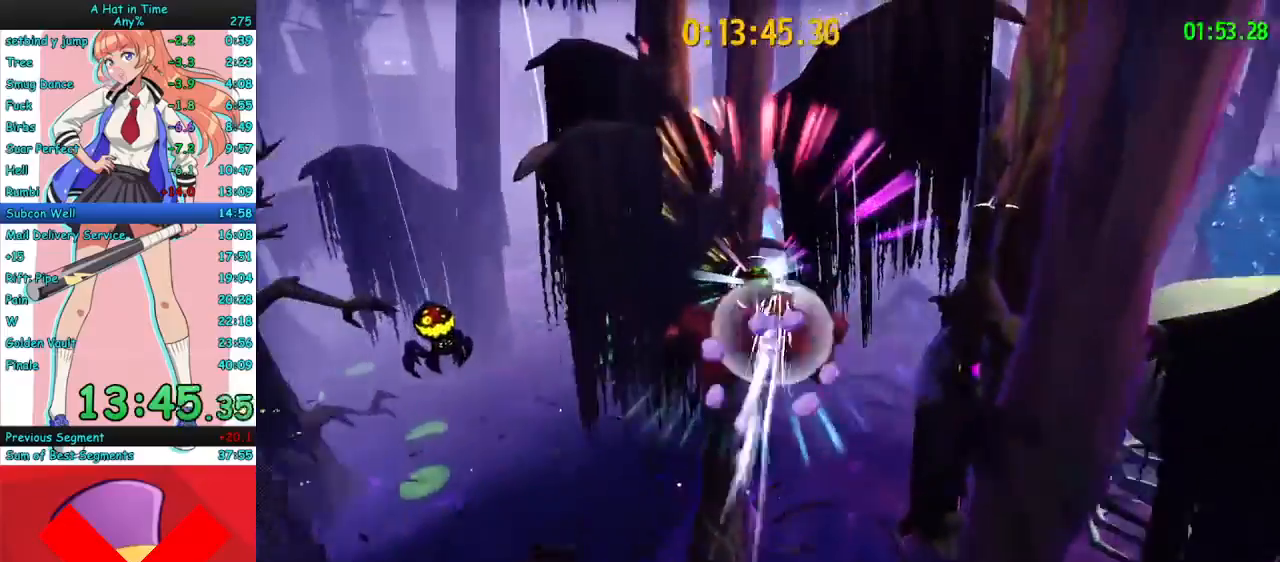
{"keys": ["d"], "mouse": [], "events": [[100, "mouse_mb4", "down"], [133, "a", "up"], [133, "mouse_mb4", "up"], [333, "w", "up"], [433, "d", "down"]]}
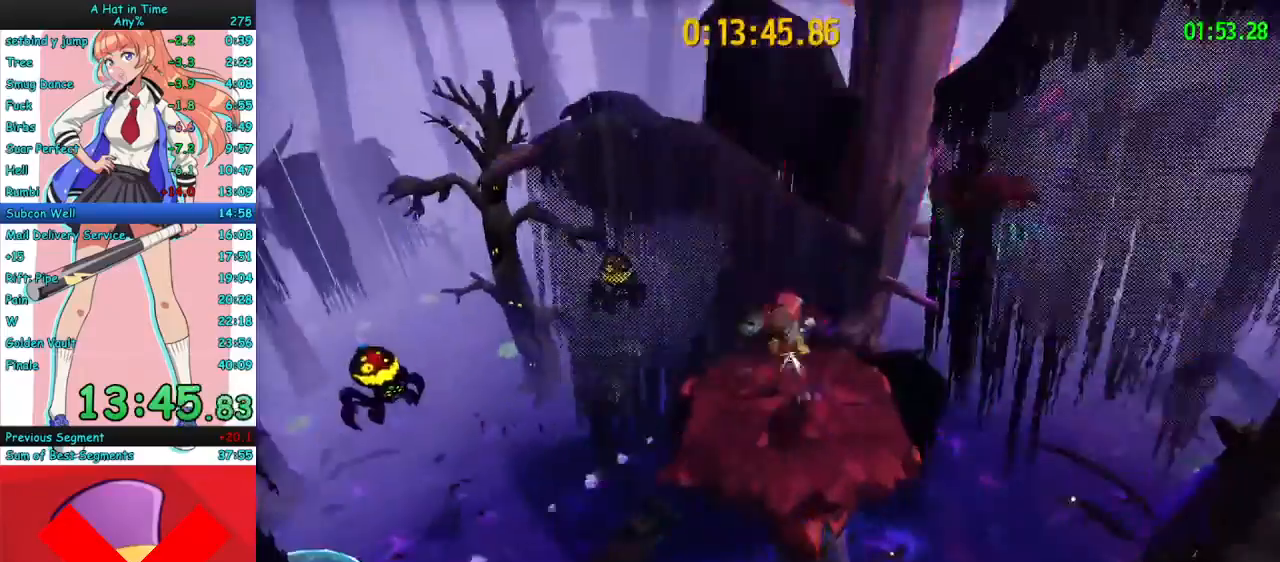
{"keys": ["d", "space", "w"], "mouse": [], "events": [[200, "space", "down"], [433, "w", "down"]]}
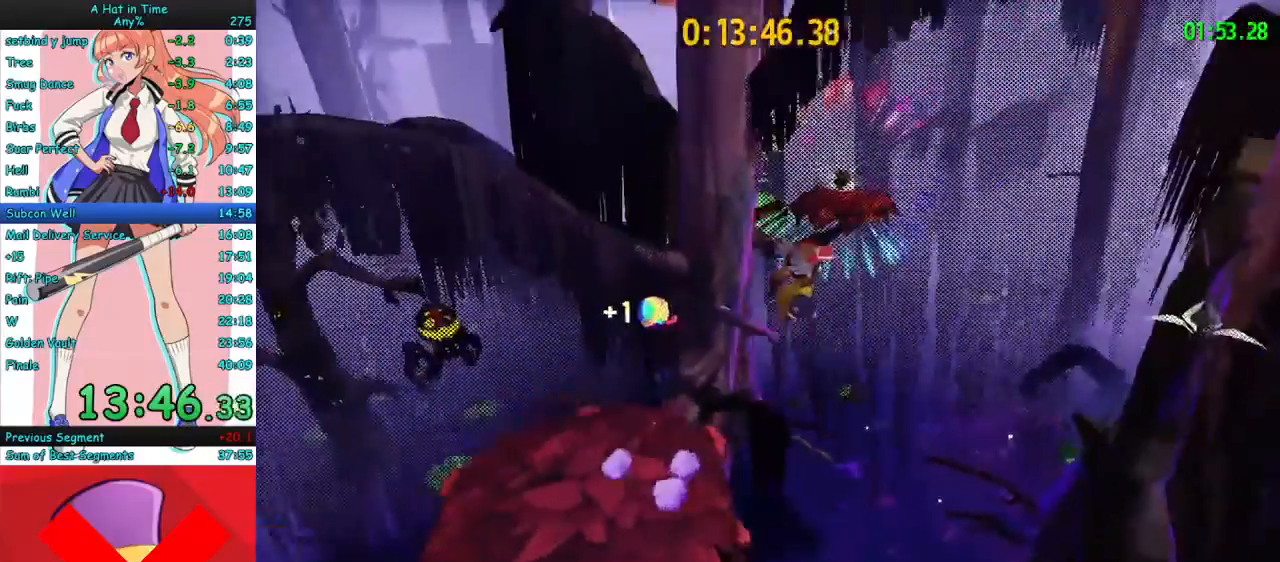
{"keys": ["space", "w"], "mouse": [], "events": [[33, "space", "up"], [67, "d", "up"], [300, "space", "down"]]}
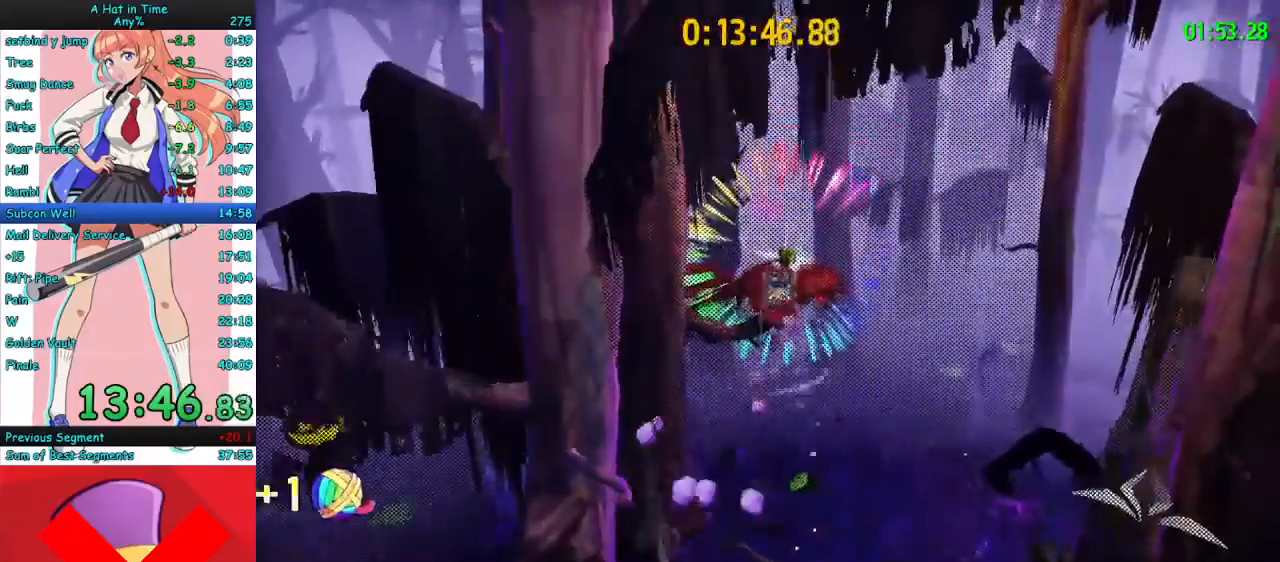
{"keys": ["w"], "mouse": [], "events": [[33, "space", "up"], [300, "mouse_mb4", "down"], [500, "mouse_mb4", "up"]]}
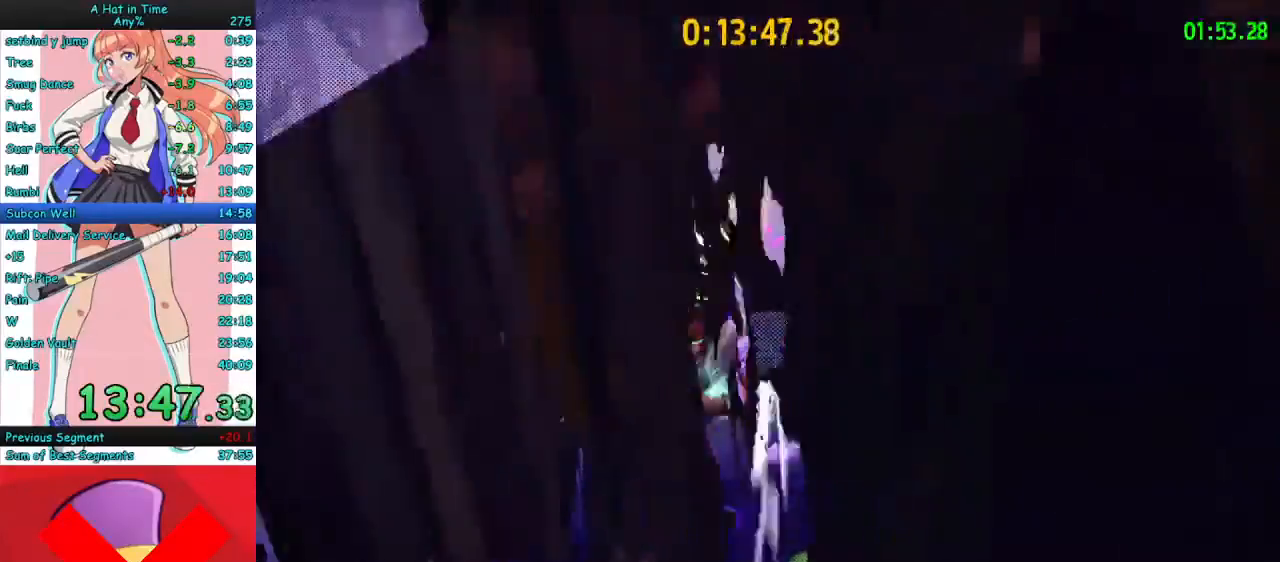
{"keys": ["w"], "mouse": [], "events": []}
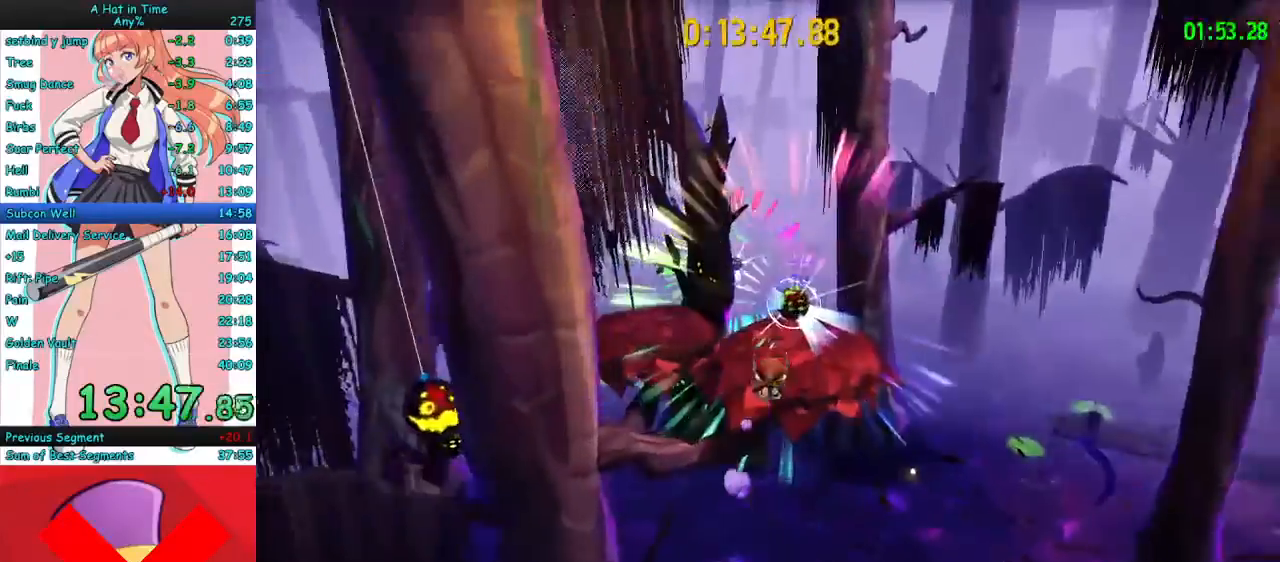
{"keys": ["d", "w"], "mouse": ["right"], "events": [[67, "mouse_mb4", "down"], [233, "mouse_mb4", "up"], [400, "mouse_right", "down"], [433, "d", "down"]]}
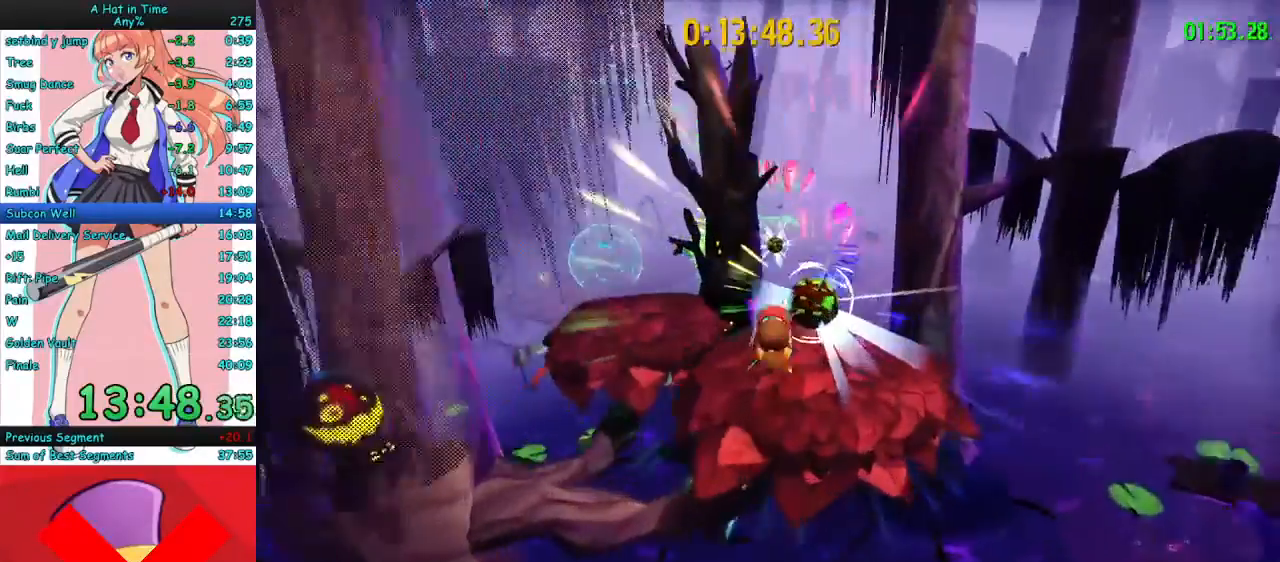
{"keys": ["d", "w"], "mouse": ["right"], "events": [[33, "d", "up"], [167, "d", "down"]]}
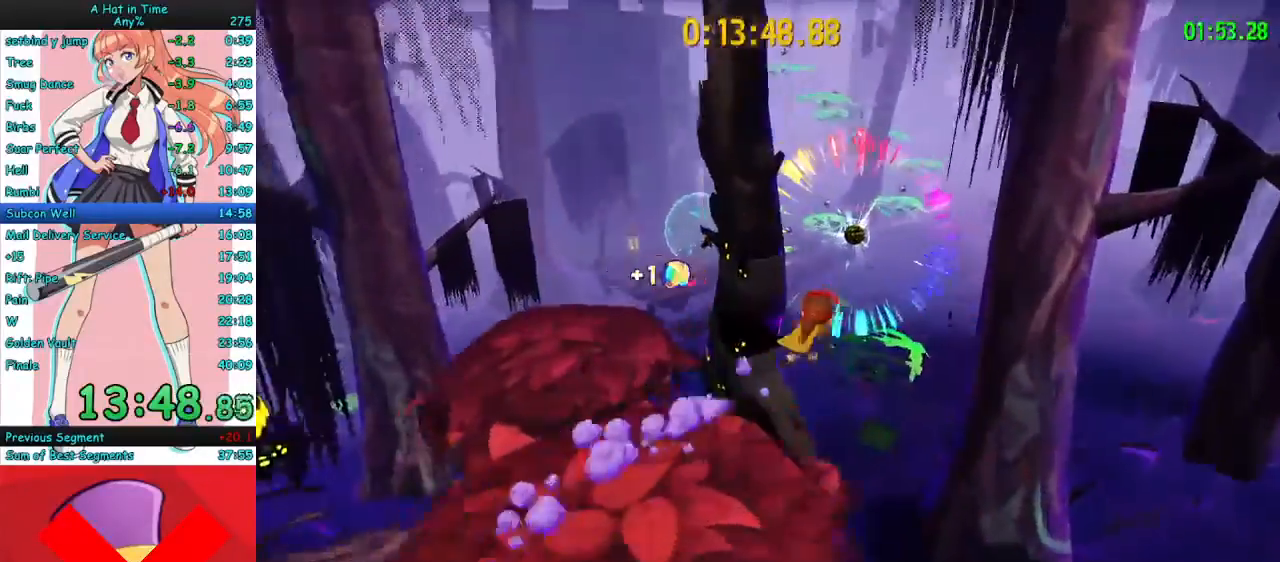
{"keys": ["space", "w"], "mouse": ["right"], "events": [[33, "d", "up"], [400, "space", "down"]]}
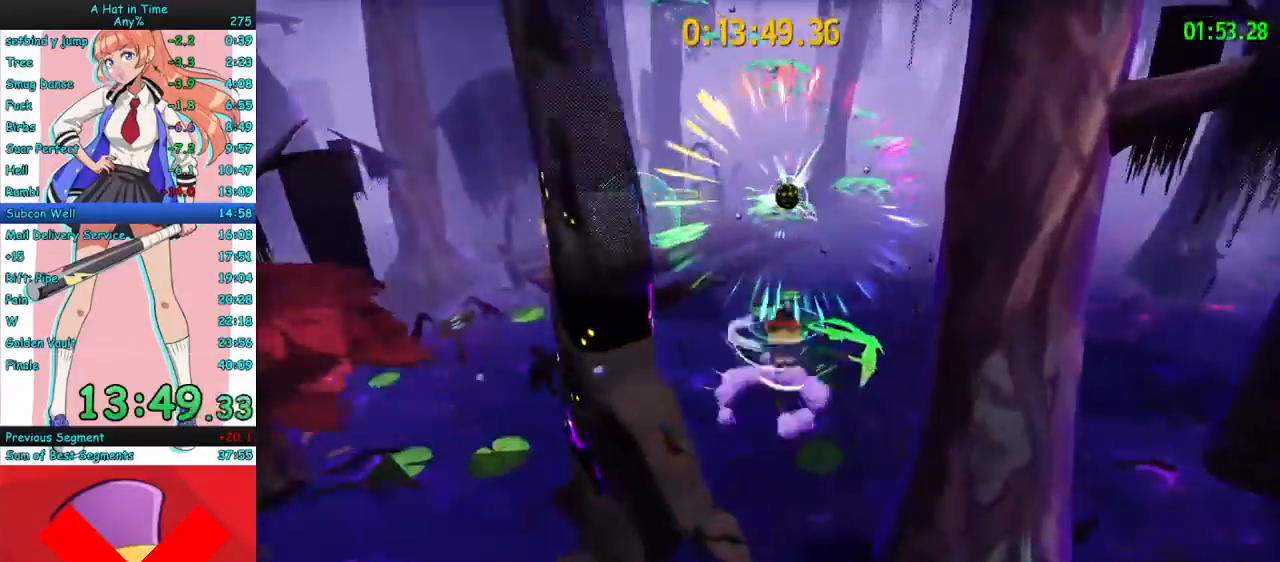
{"keys": ["w"], "mouse": ["right"], "events": [[33, "space", "up"]]}
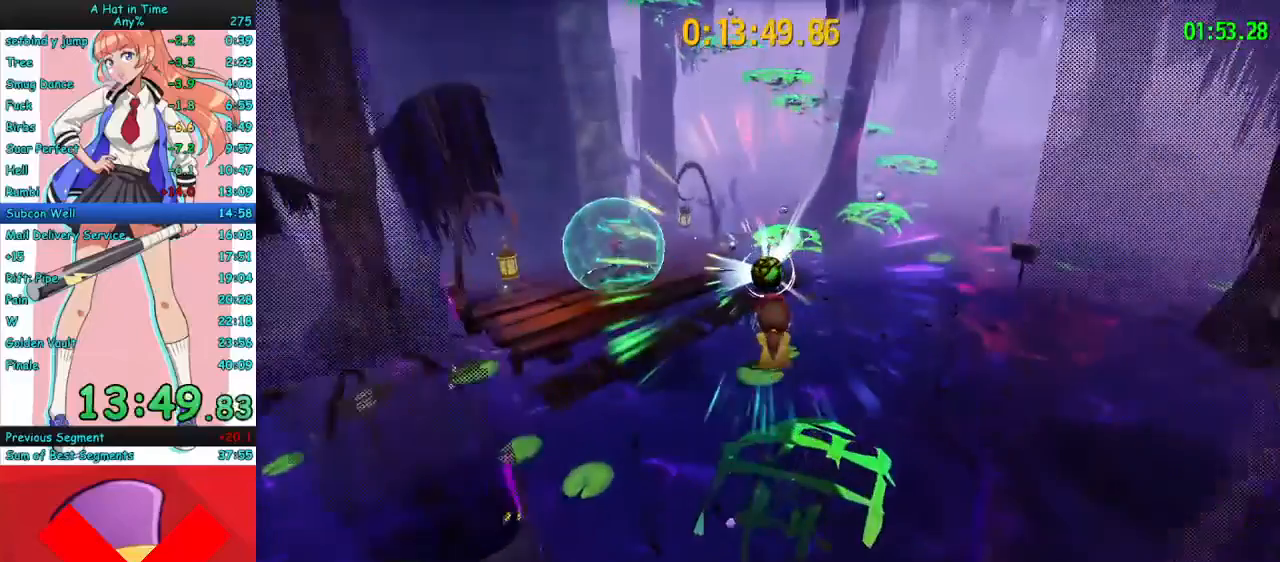
{"keys": ["a", "w"], "mouse": ["right"], "events": [[67, "mouse_mb4", "down"], [133, "a", "down"], [200, "mouse_mb4", "up"]]}
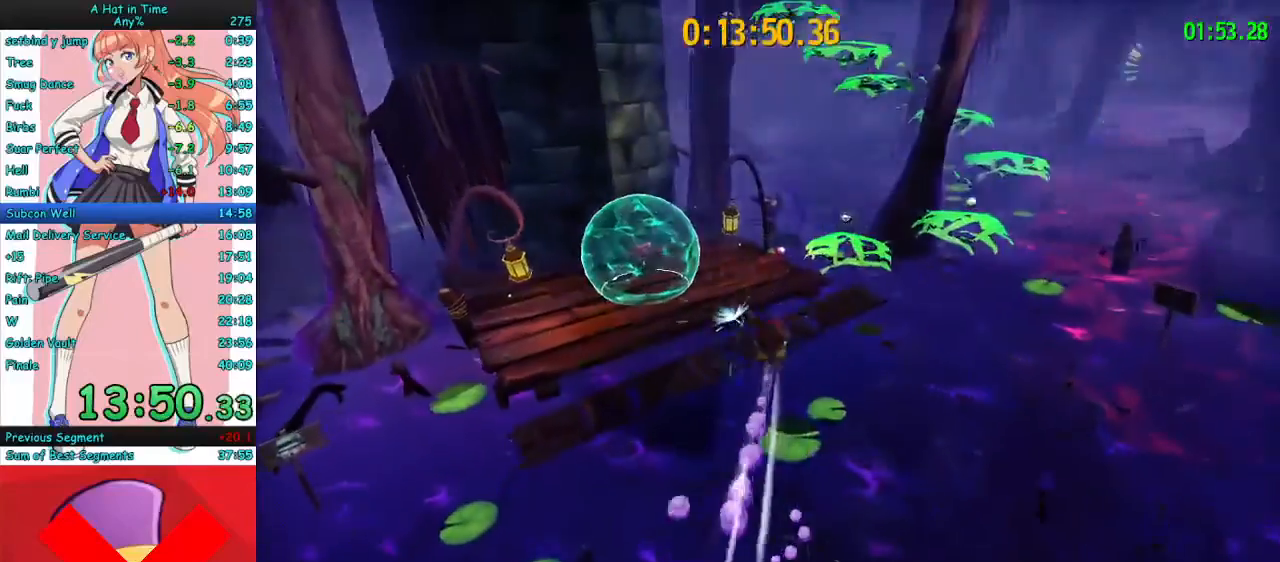
{"keys": ["a", "w"], "mouse": ["right"], "events": [[300, "mouse_mb4", "down"], [400, "mouse_mb4", "up"]]}
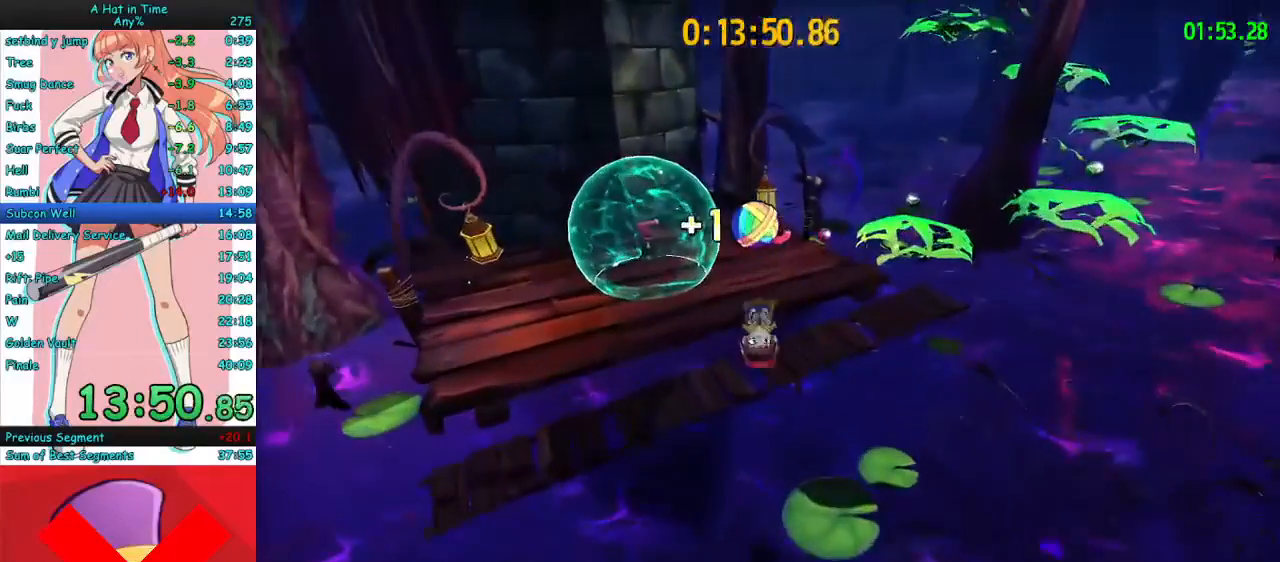
{"keys": ["space", "w"], "mouse": ["right"], "events": [[200, "a", "up"], [500, "space", "down"]]}
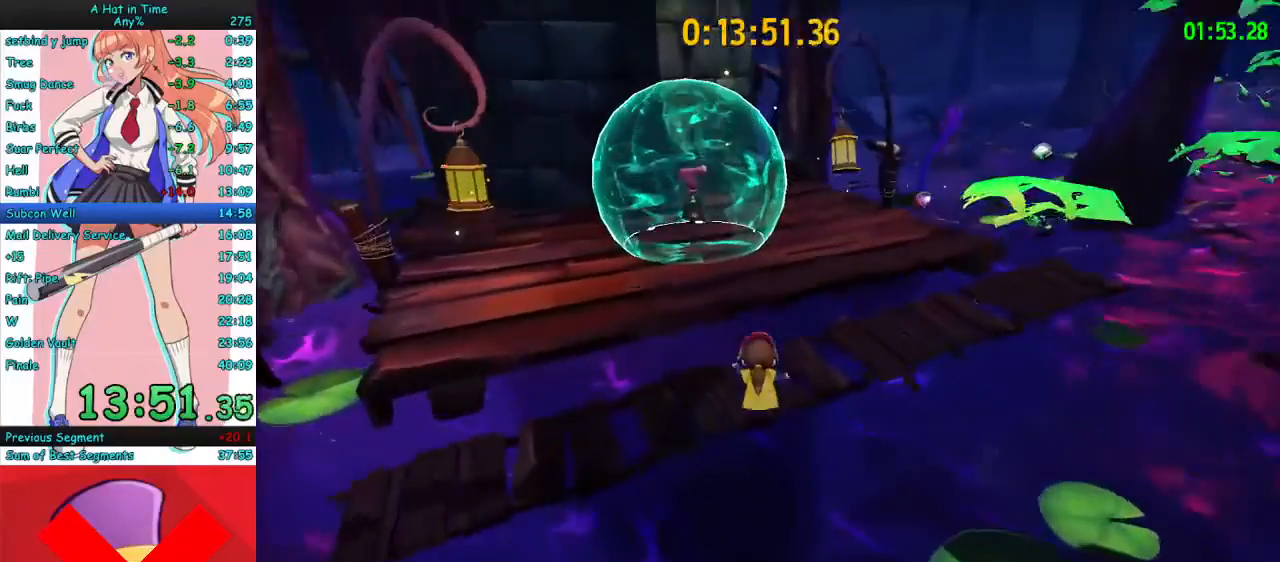
{"keys": ["w"], "mouse": ["right"], "events": [[133, "space", "up"]]}
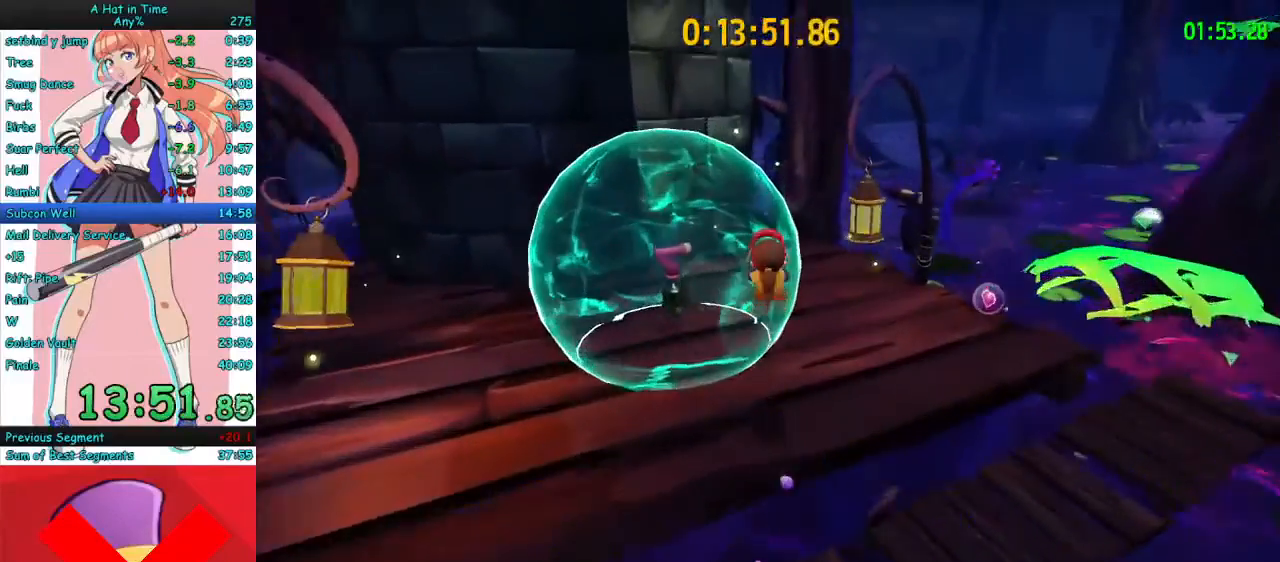
{"keys": ["w"], "mouse": ["right"], "events": []}
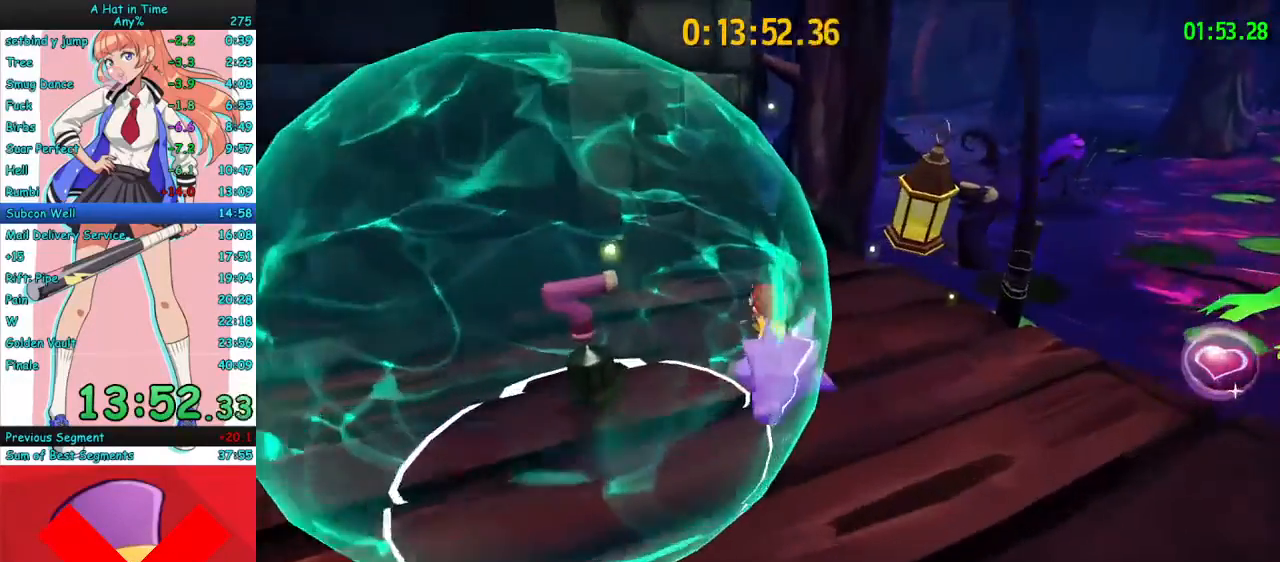
{"keys": ["w"], "mouse": ["right", "mb4"], "events": [[500, "mouse_mb4", "down"]]}
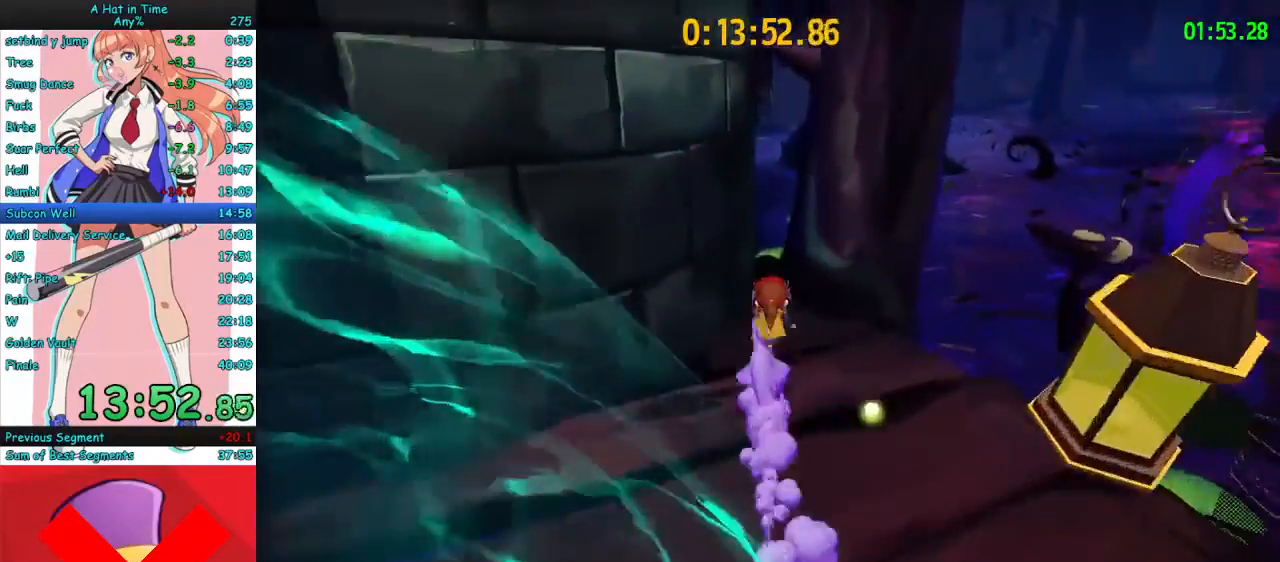
{"keys": ["a"], "mouse": ["right"], "events": [[100, "mouse_mb4", "up"], [367, "a", "down"], [467, "w", "up"]]}
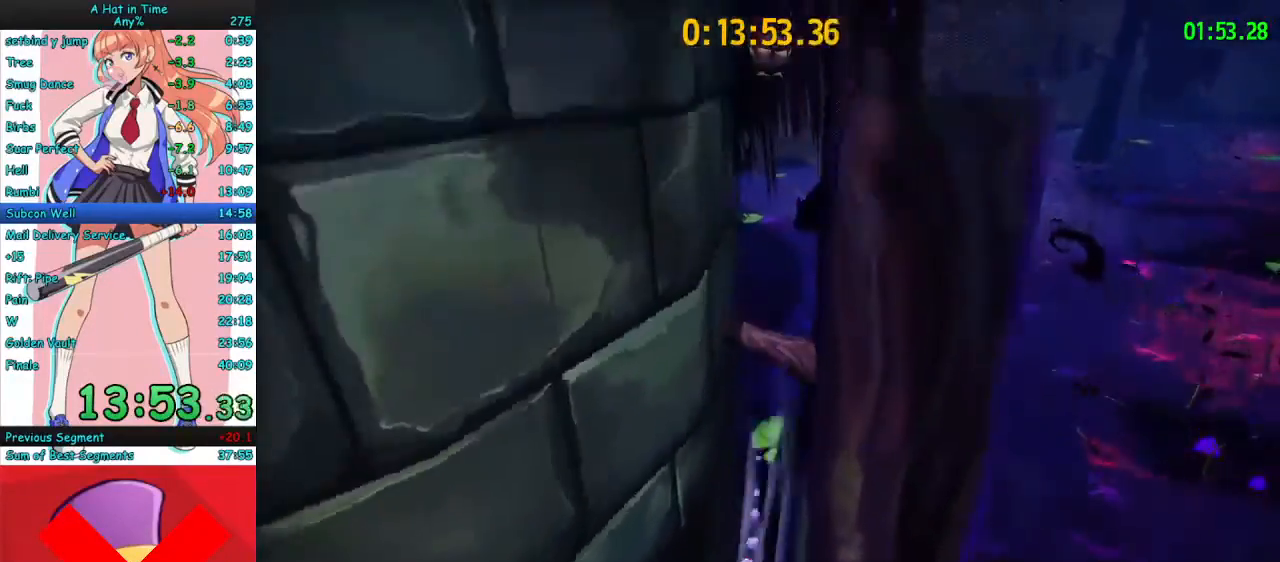
{"keys": ["a", "s", "space"], "mouse": ["right"], "events": [[300, "s", "down"], [467, "space", "down"]]}
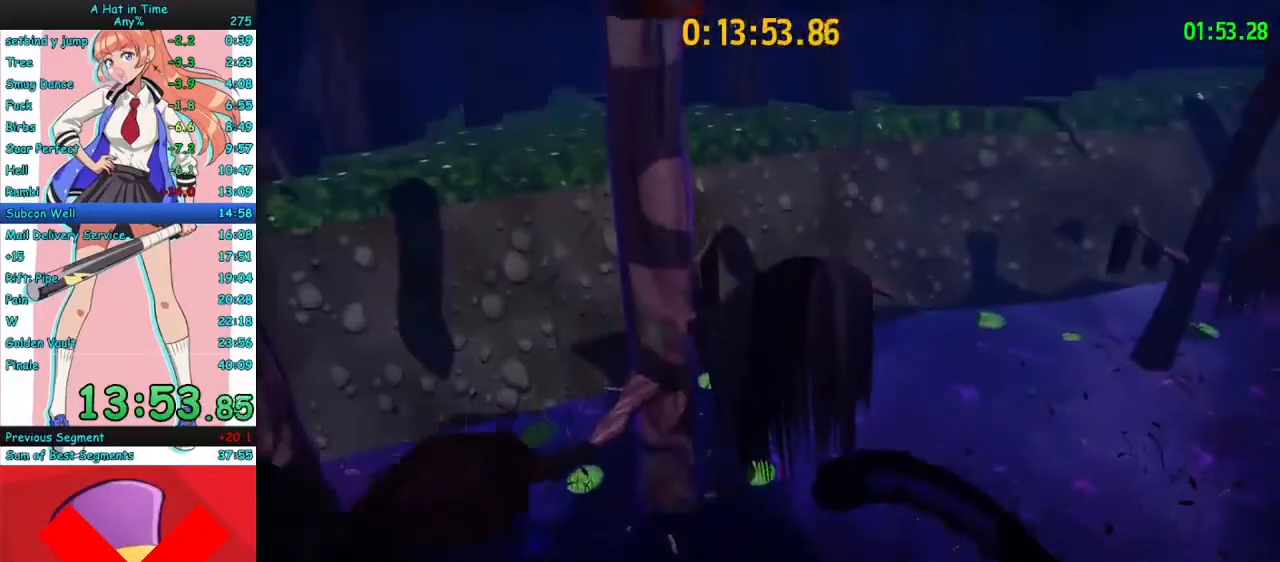
{"keys": ["s"], "mouse": ["right"], "events": [[133, "space", "up"], [300, "a", "up"]]}